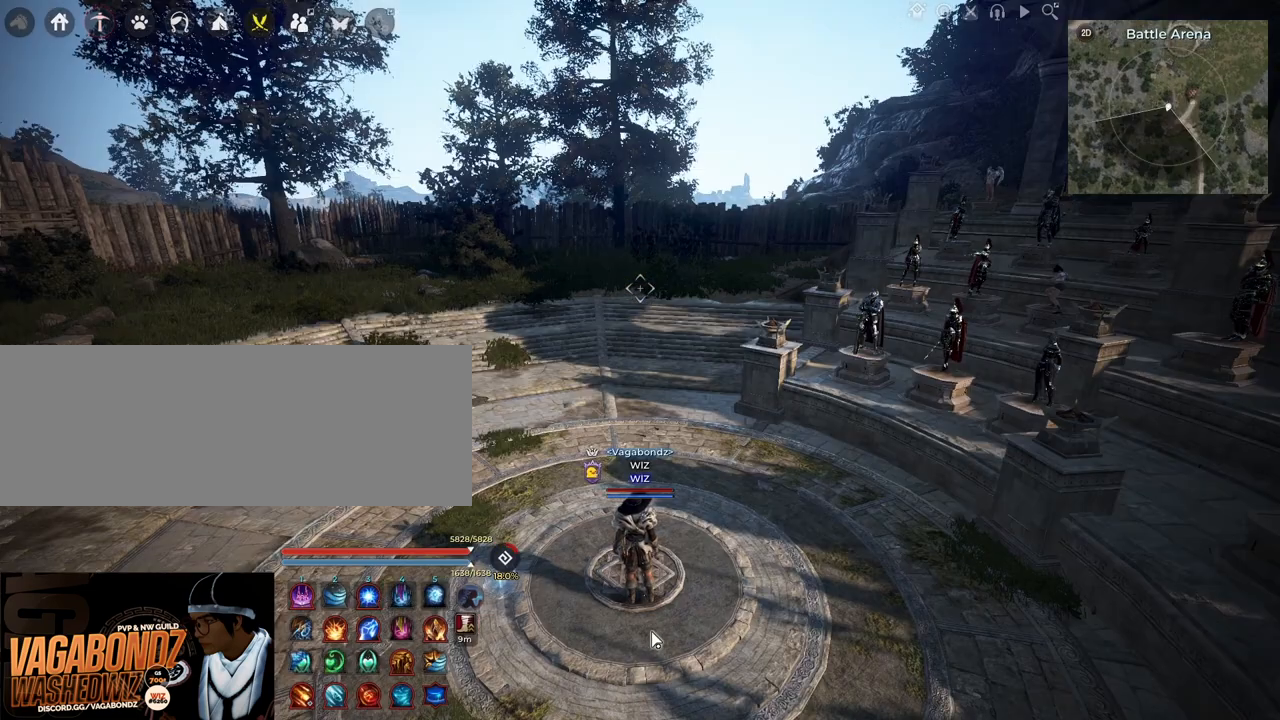
Gameplay with keyboard and mouse; each line is a JSON object with the keys and mouse buttons held at the frame after it. "events" lists presses ("down") and releases ("up") of "a", "c", "d", "e", "f", "q", "s", "shift", "space", "tab", "w", "x", "z", "mouse_left" and "mouse_right" between this image and that frame as [ms after this image, input, new state], when the widget could be followed in between. "mouse_left", "mouse_right" = the "left", "right" buttons of the "mouse" list. No other keys are recorded. Mouse movement is not recorded.
{"keys": ["d"], "mouse": [], "events": [[267, "d", "down"]]}
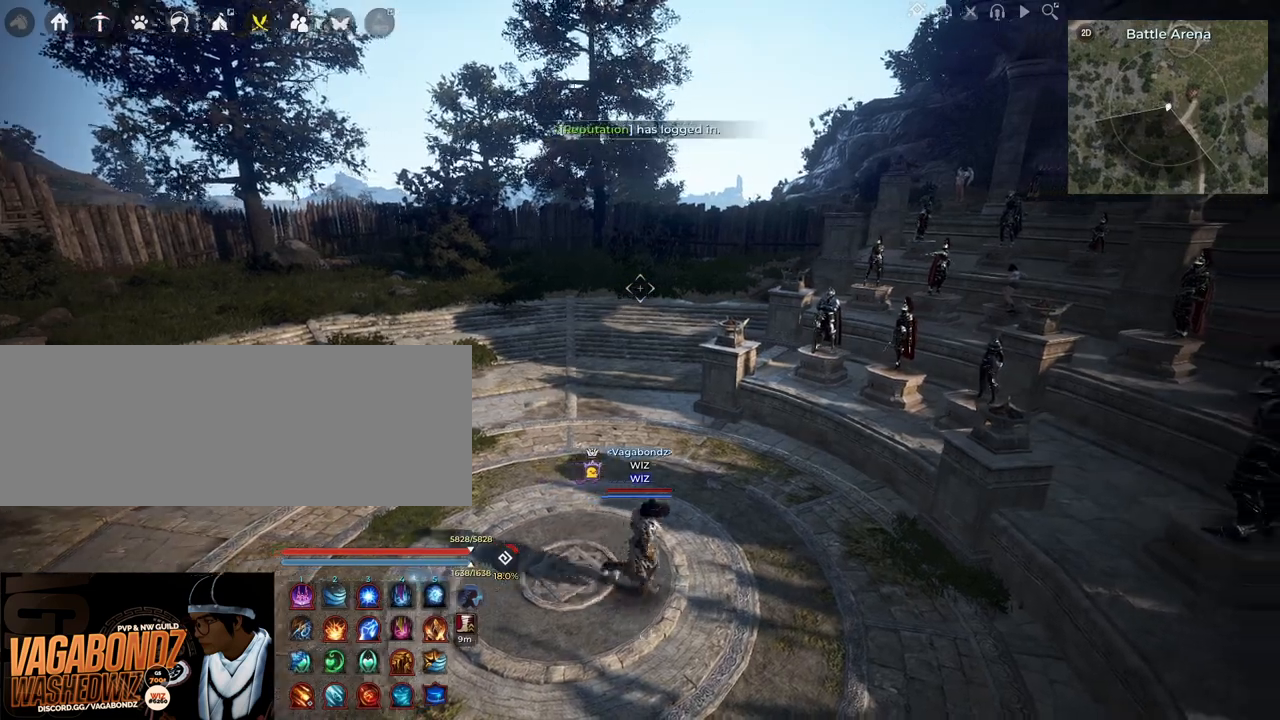
{"keys": ["d", "w"], "mouse": [], "events": [[283, "w", "down"]]}
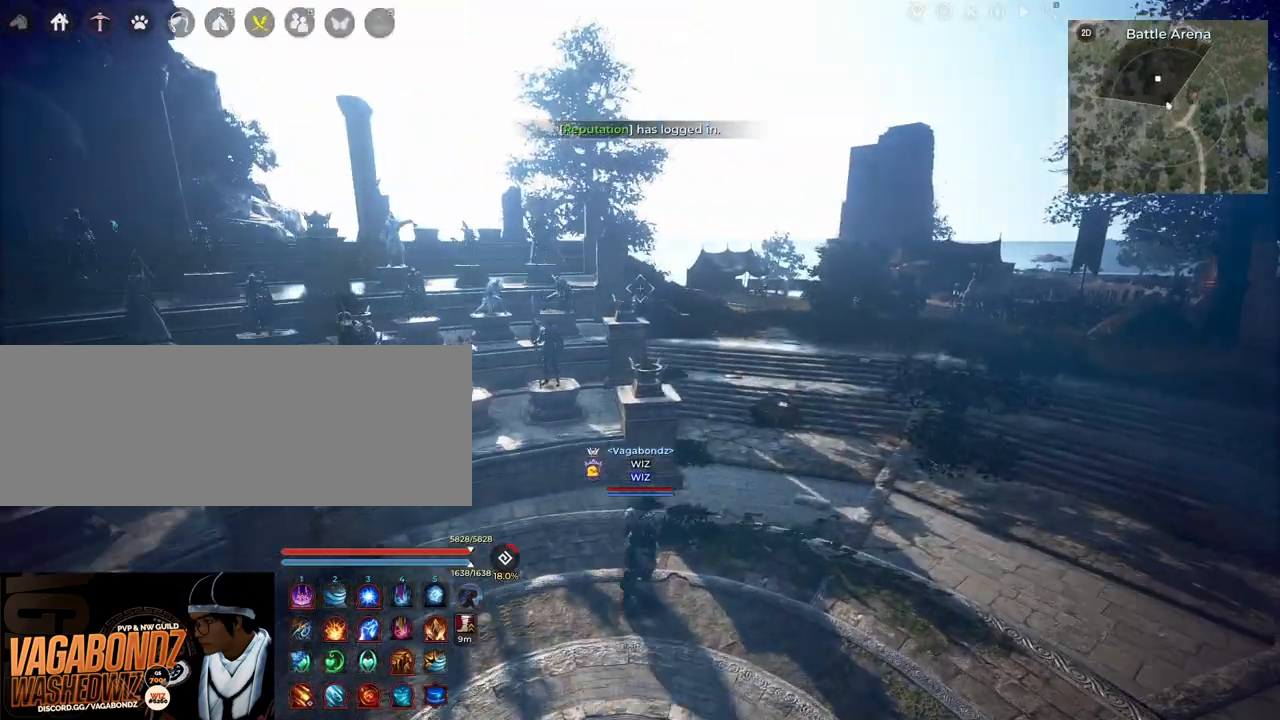
{"keys": ["w"], "mouse": [], "events": [[100, "d", "up"]]}
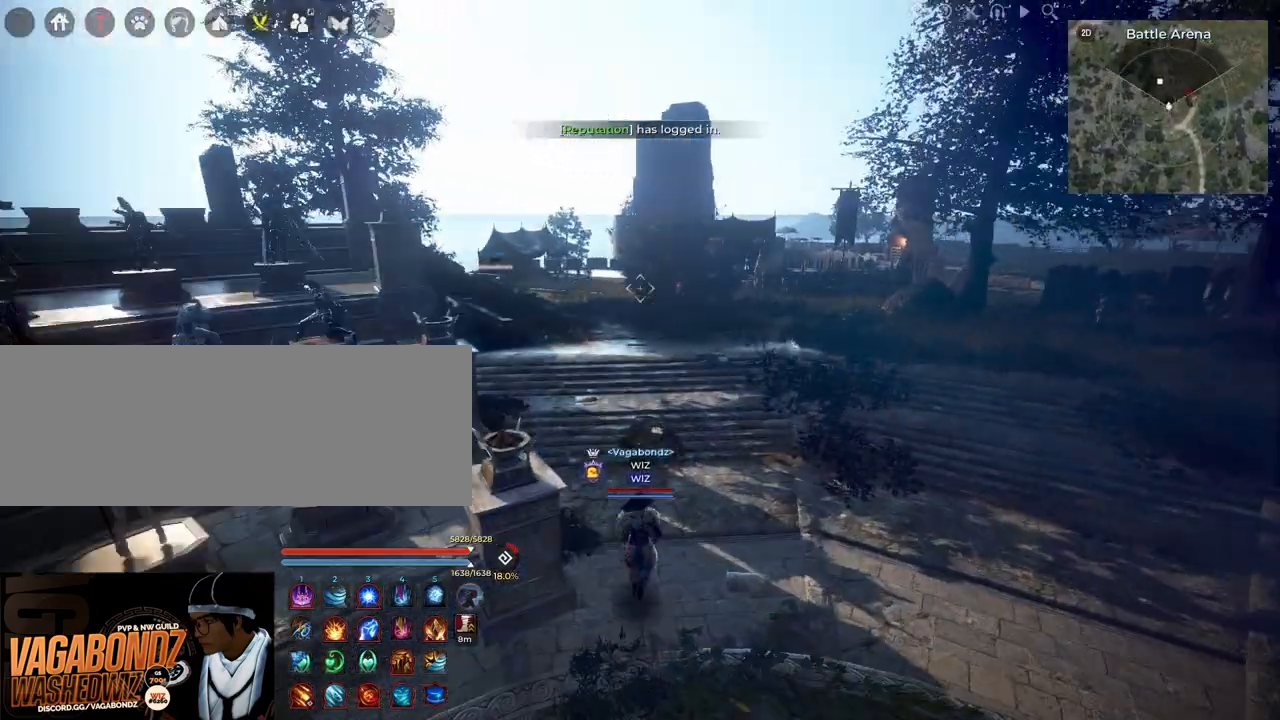
{"keys": ["d", "w"], "mouse": [], "events": [[50, "d", "down"]]}
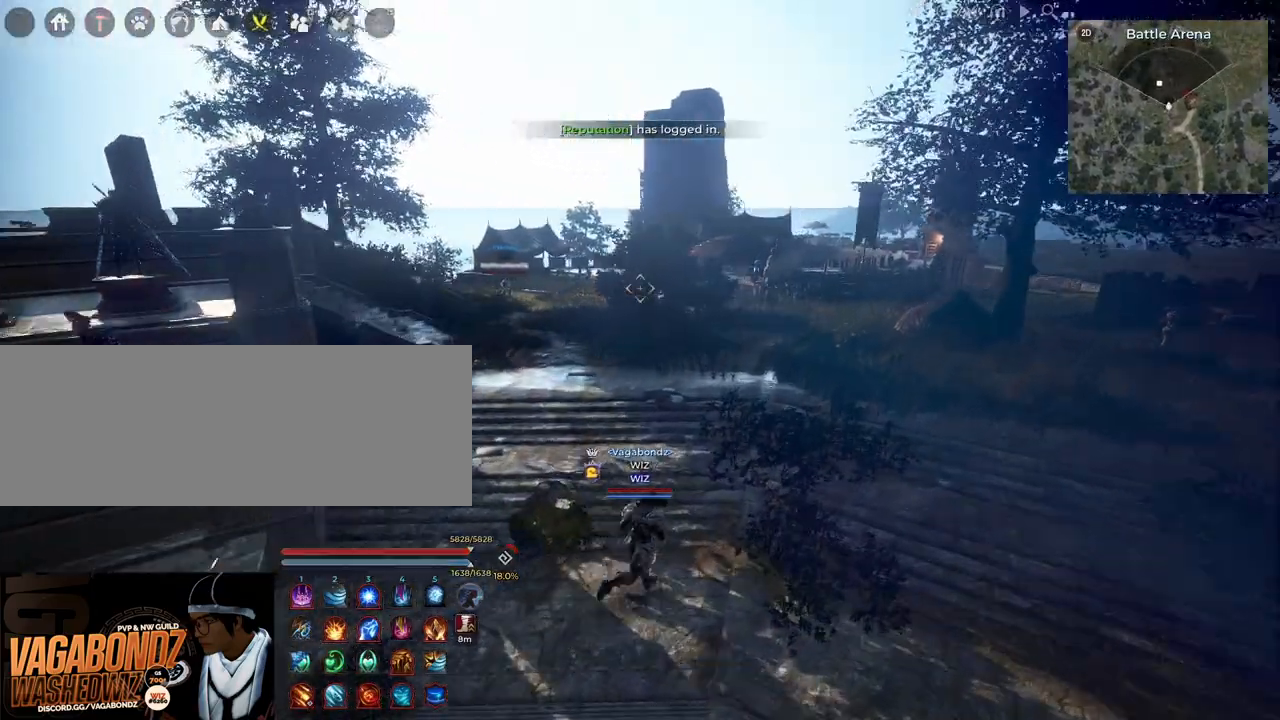
{"keys": ["d", "w"], "mouse": [], "events": []}
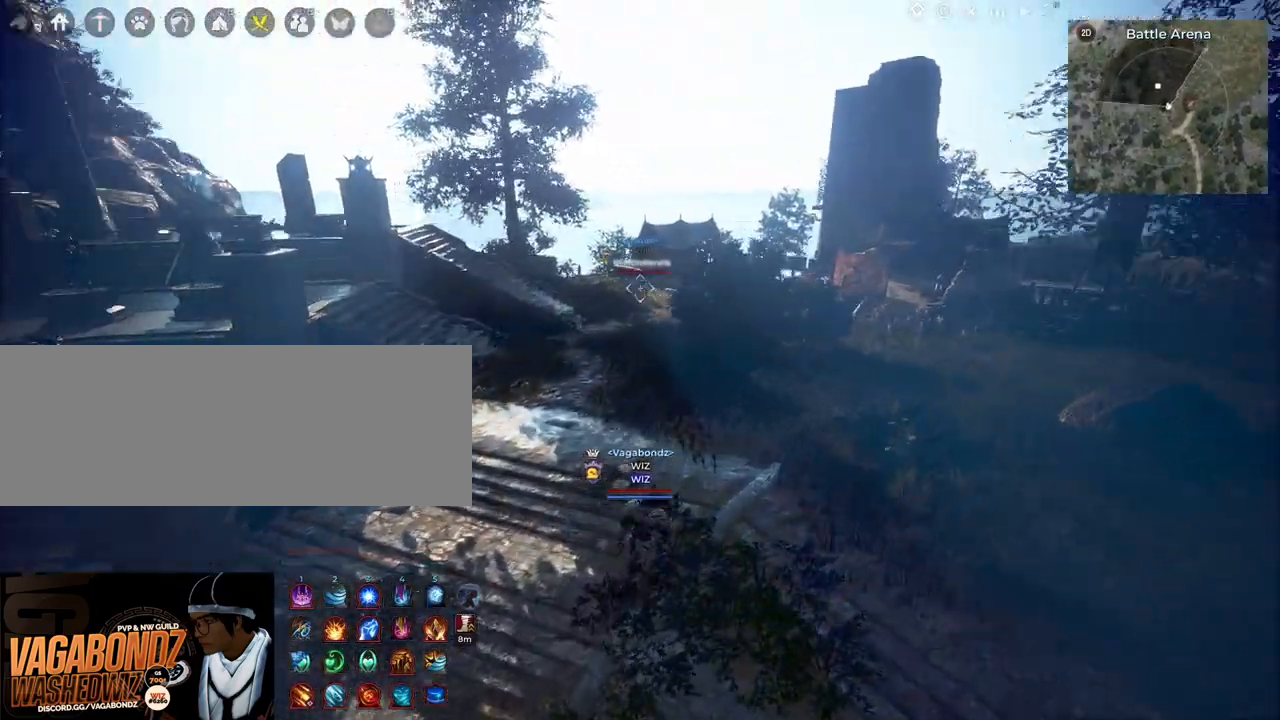
{"keys": ["d"], "mouse": [], "events": [[383, "w", "up"]]}
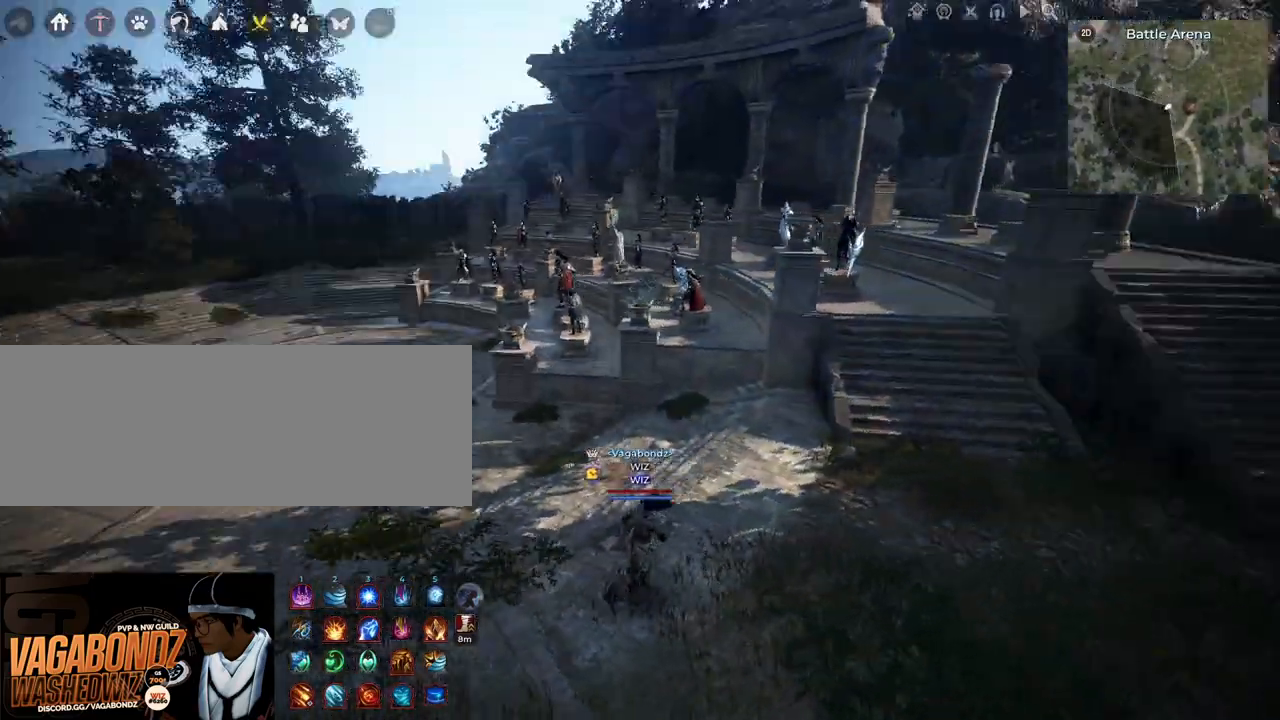
{"keys": [], "mouse": [], "events": [[150, "s", "down"], [233, "d", "up"], [250, "a", "down"], [400, "a", "up"], [467, "s", "up"]]}
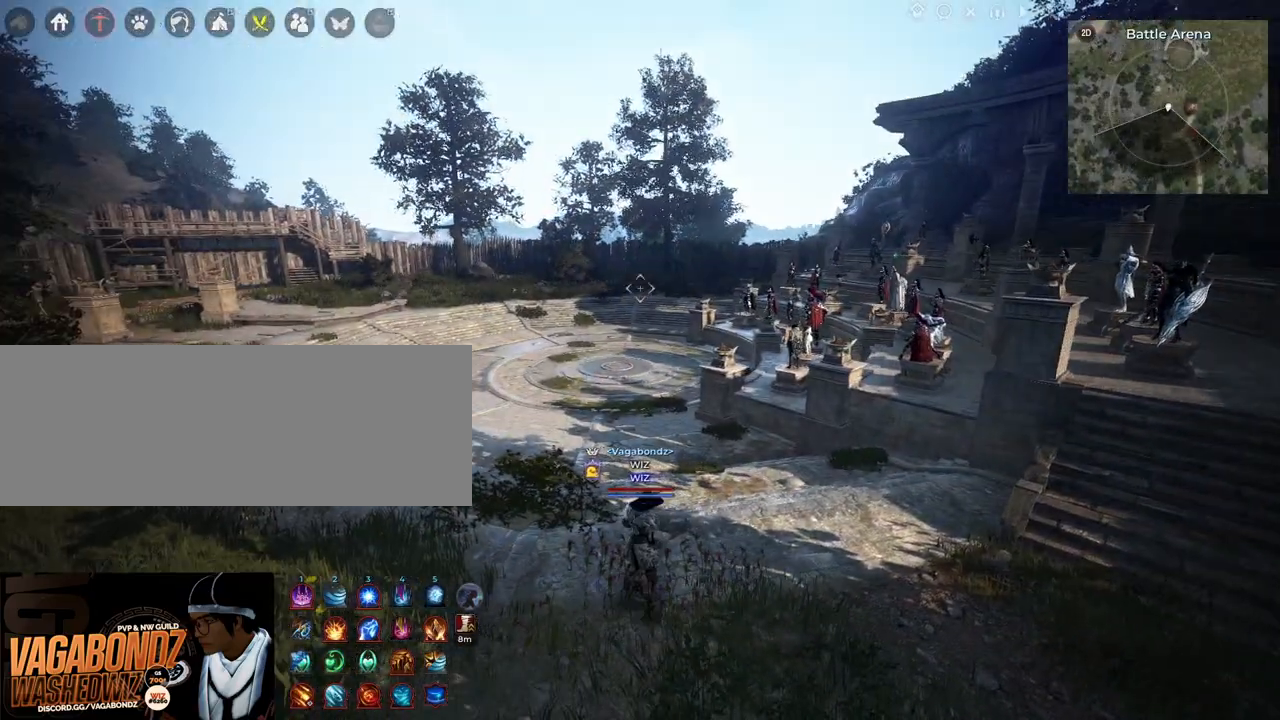
{"keys": [], "mouse": [], "events": []}
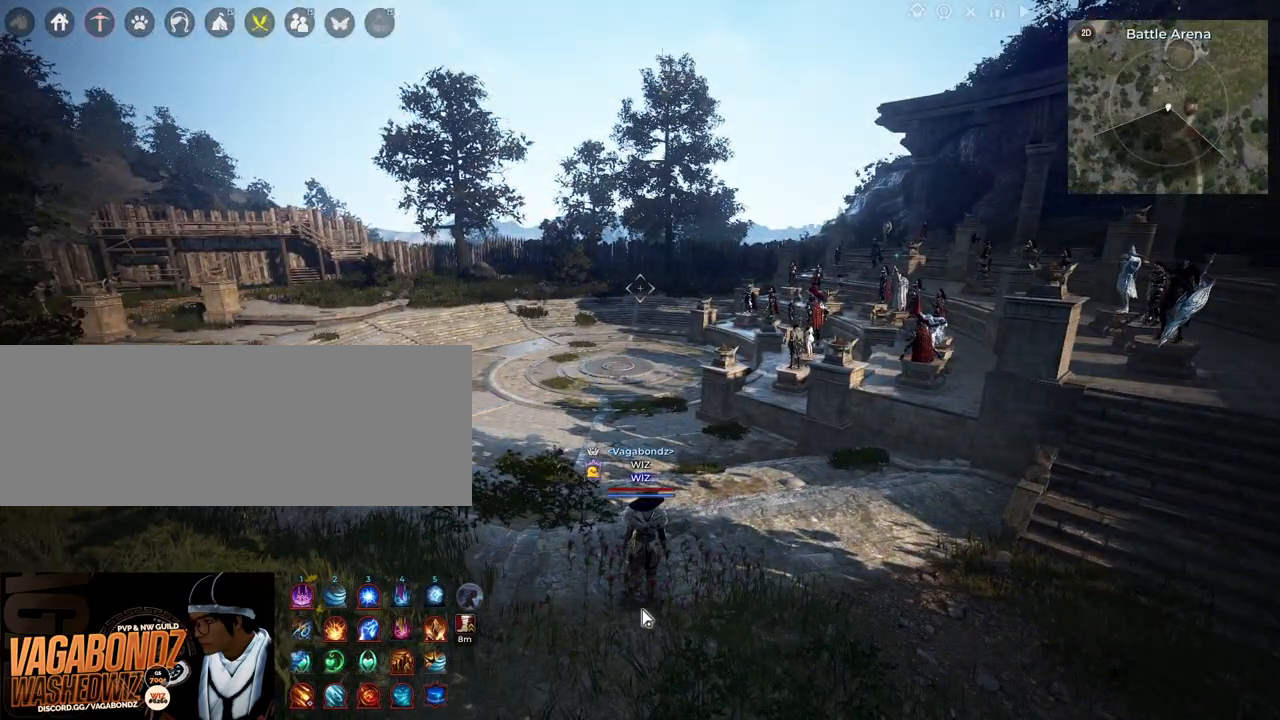
{"keys": [], "mouse": [], "events": []}
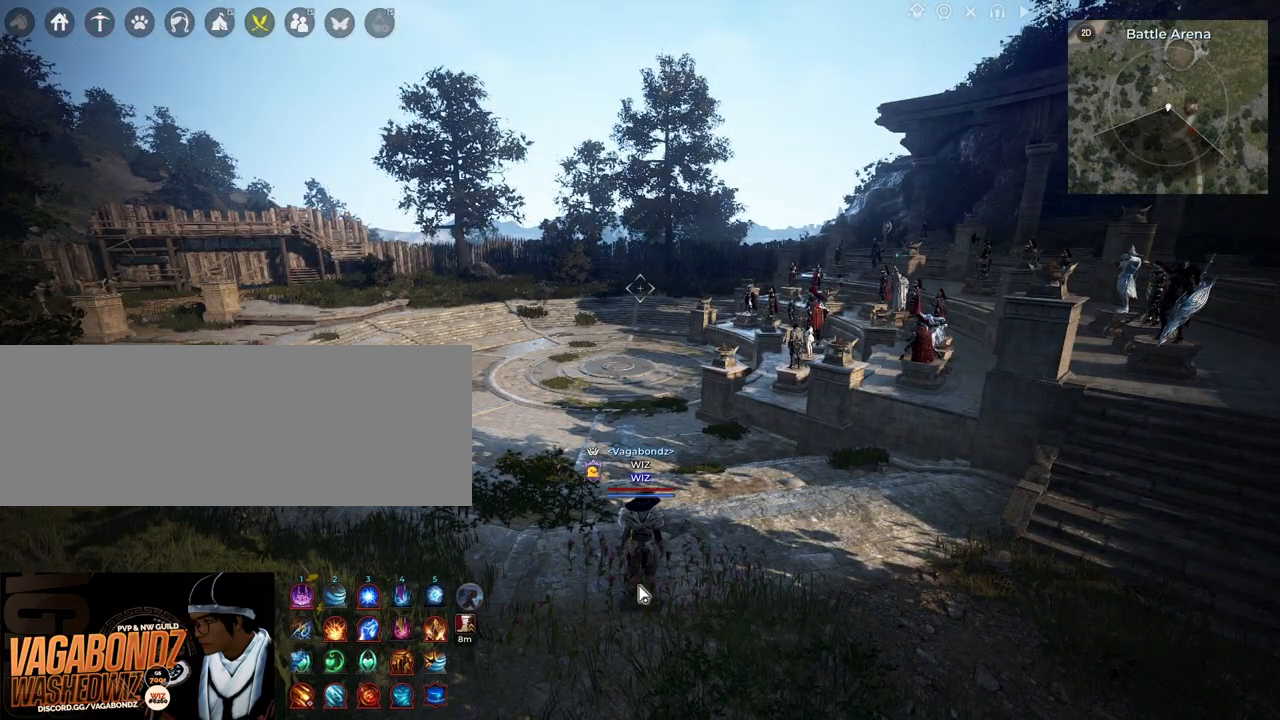
{"keys": [], "mouse": [], "events": []}
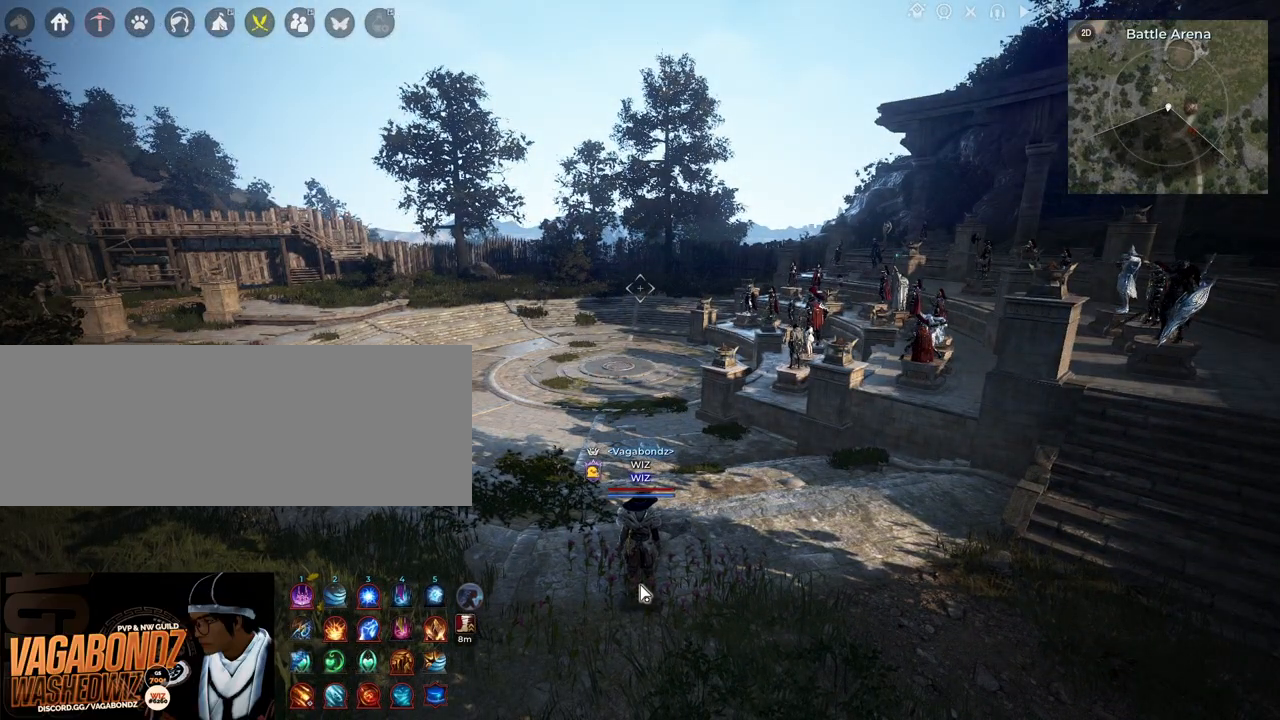
{"keys": [], "mouse": [], "events": [[83, "w", "down"], [150, "w", "up"]]}
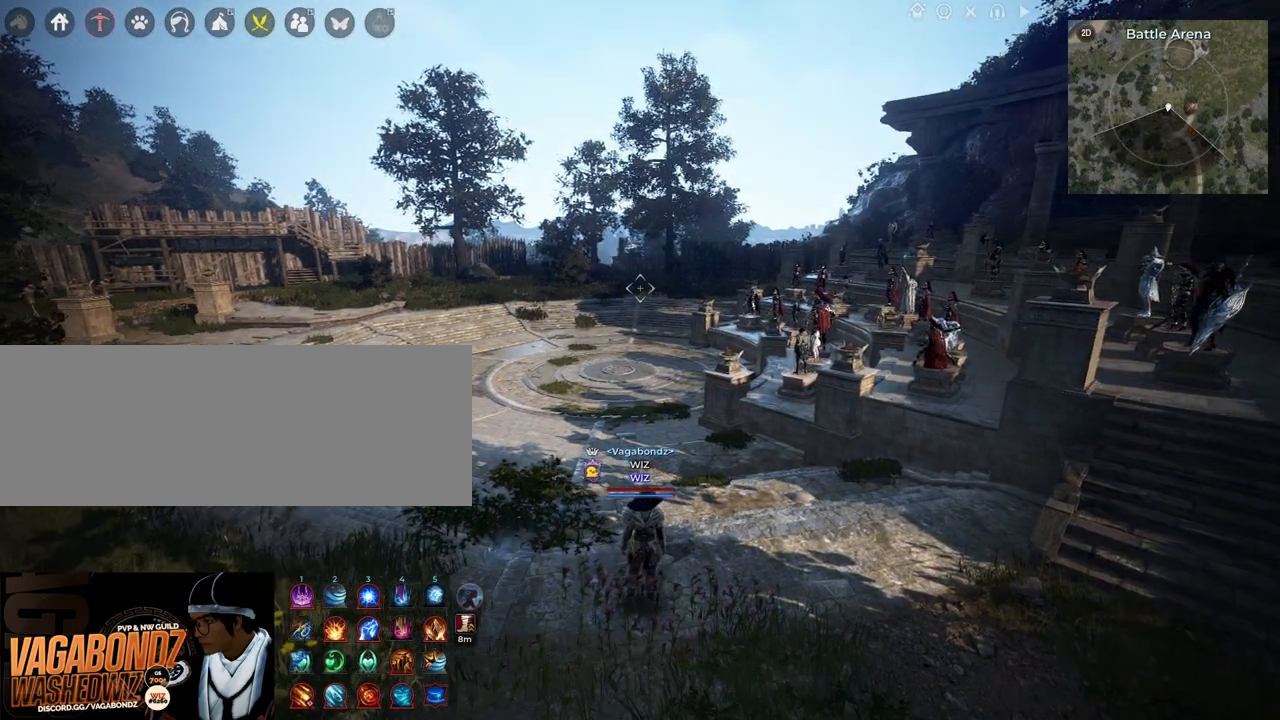
{"keys": ["w"], "mouse": [], "events": [[67, "w", "down"]]}
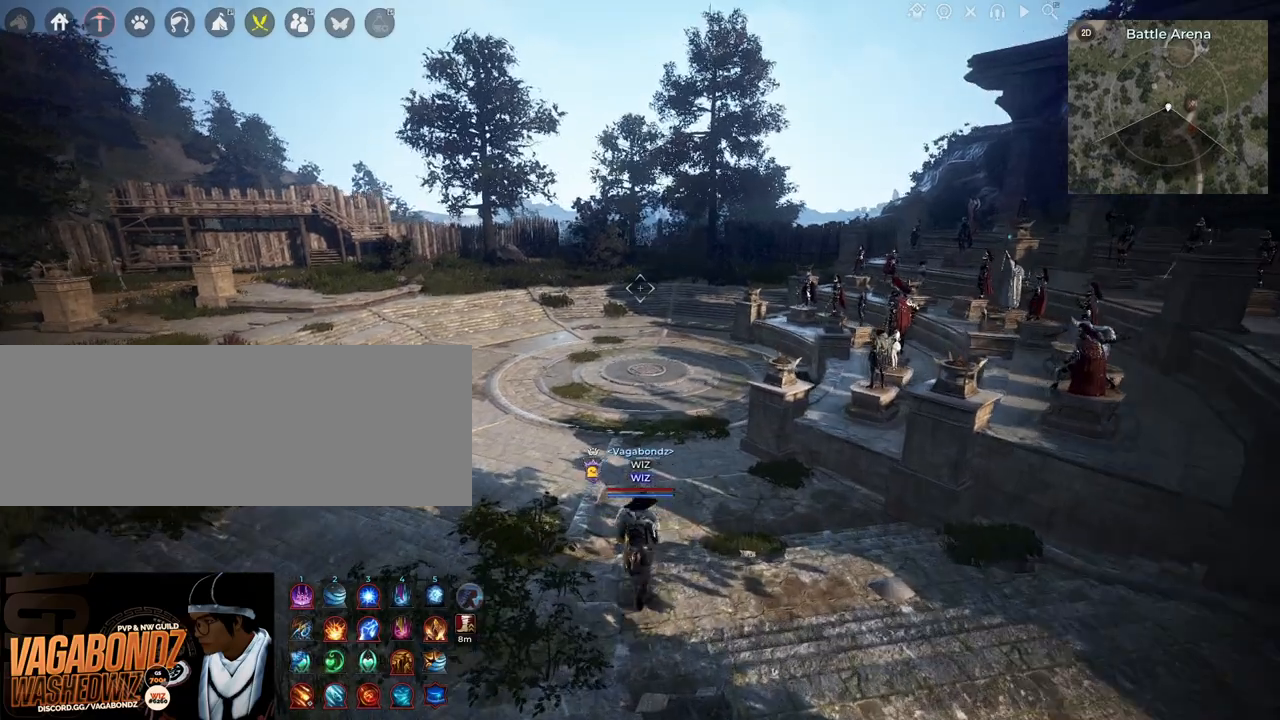
{"keys": ["w"], "mouse": [], "events": []}
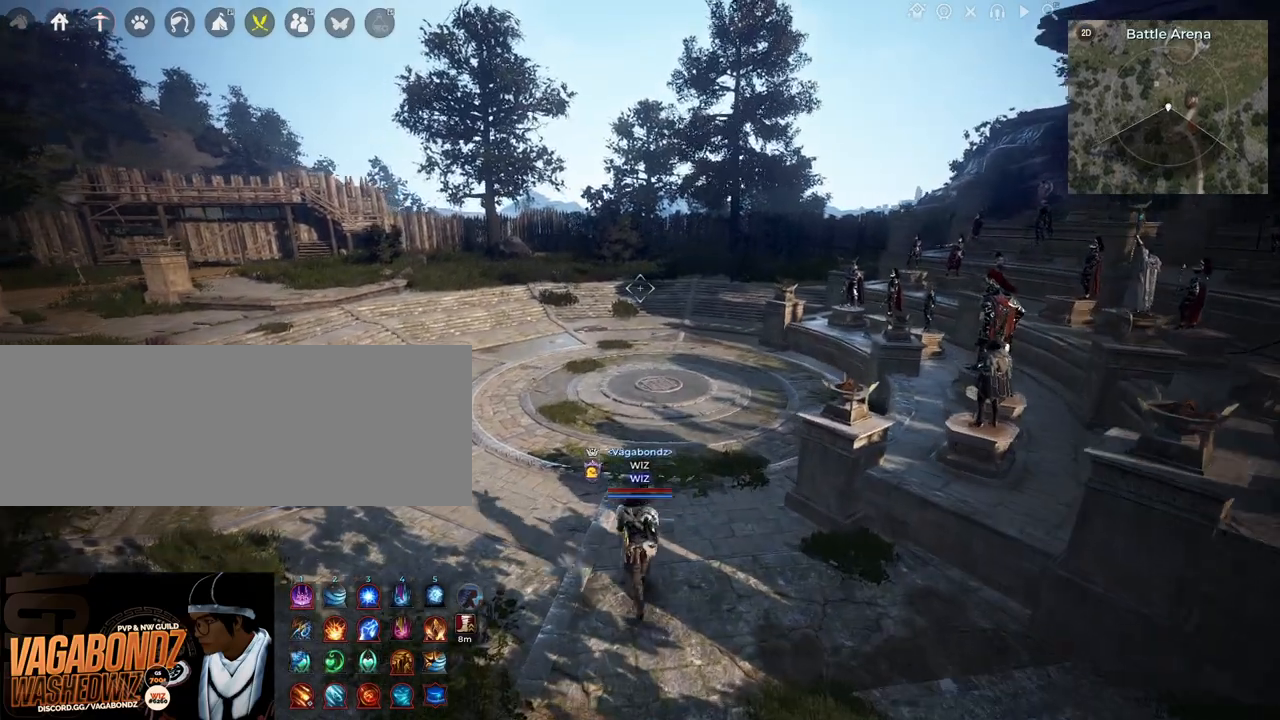
{"keys": ["w"], "mouse": [], "events": []}
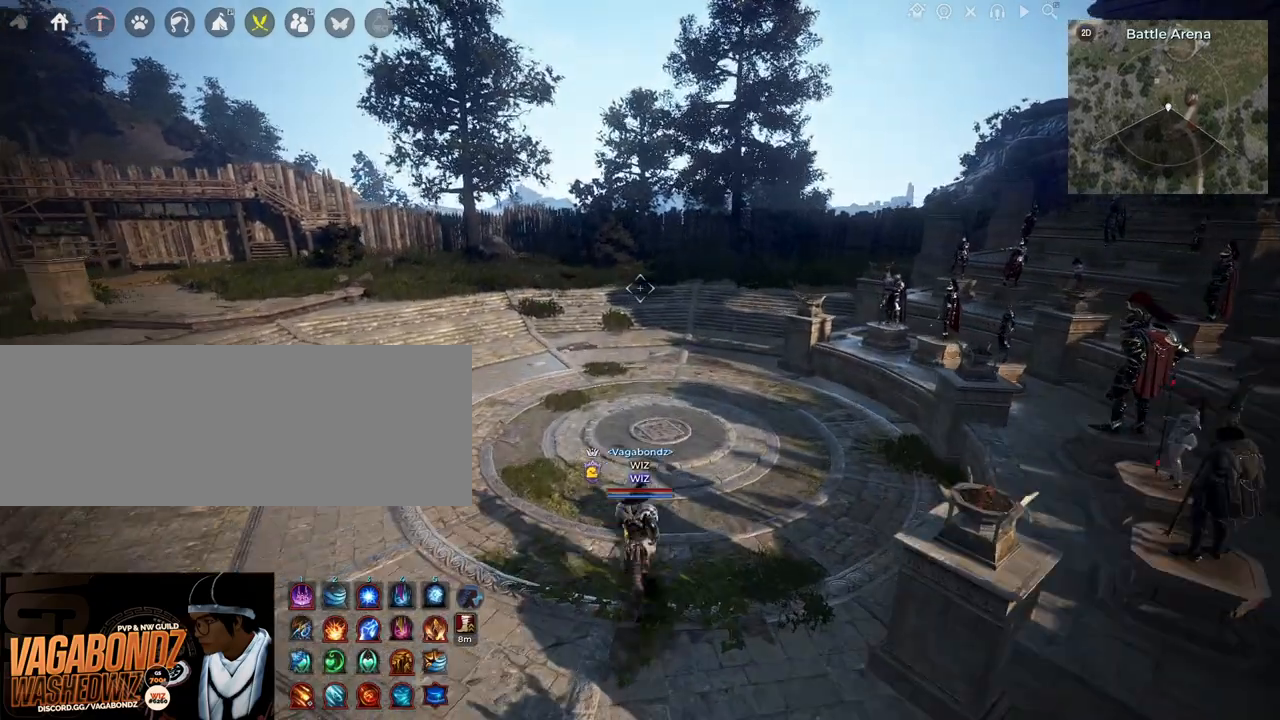
{"keys": ["w"], "mouse": [], "events": []}
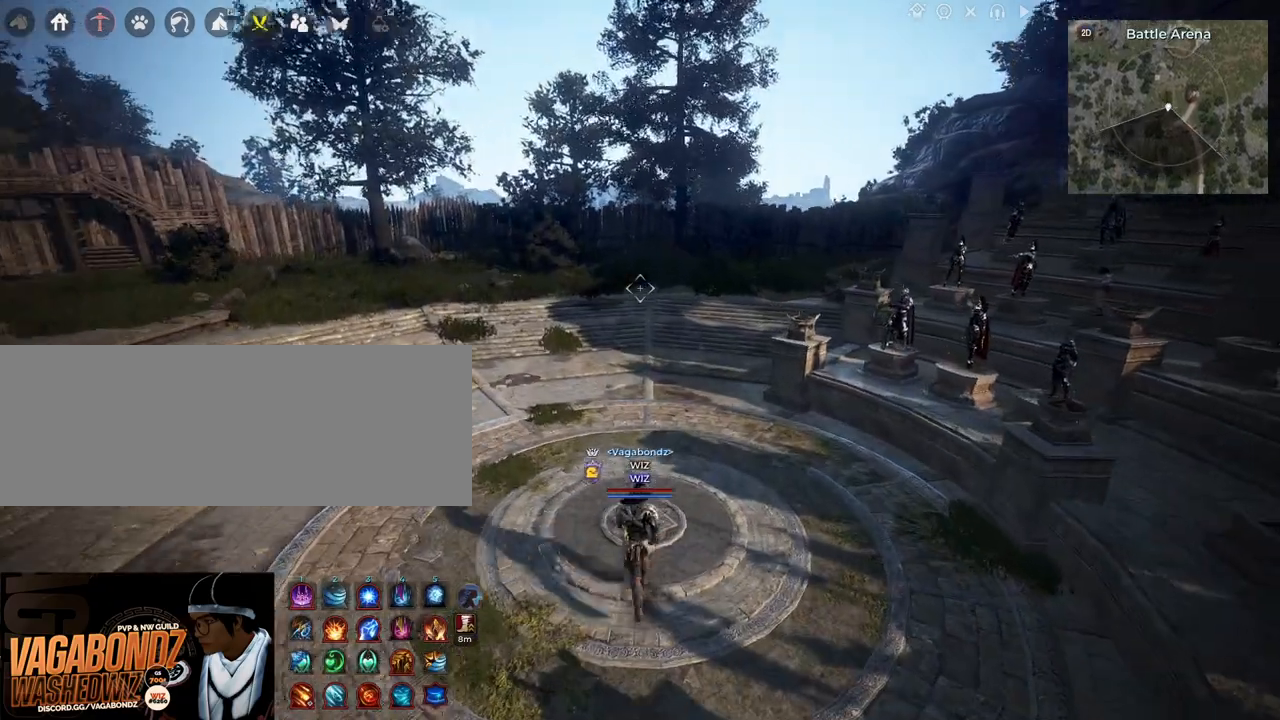
{"keys": [], "mouse": [], "events": [[183, "w", "up"]]}
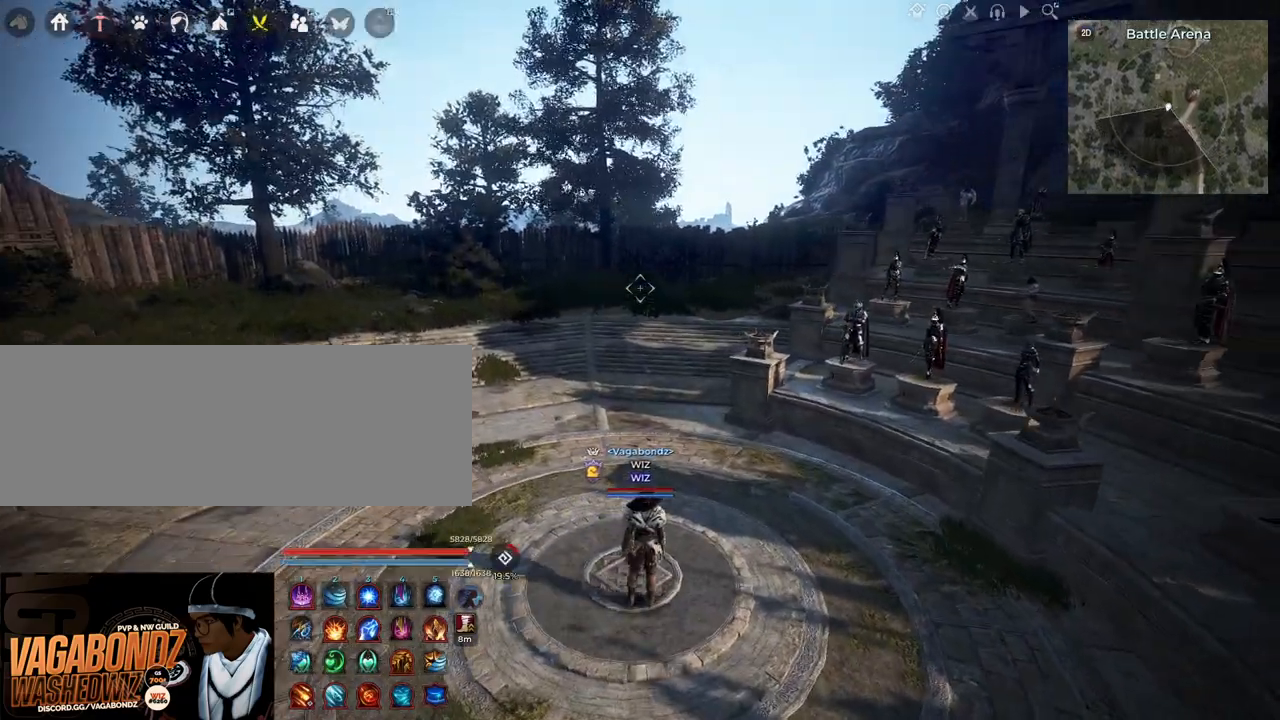
{"keys": ["shift"], "mouse": [], "events": [[350, "shift", "down"]]}
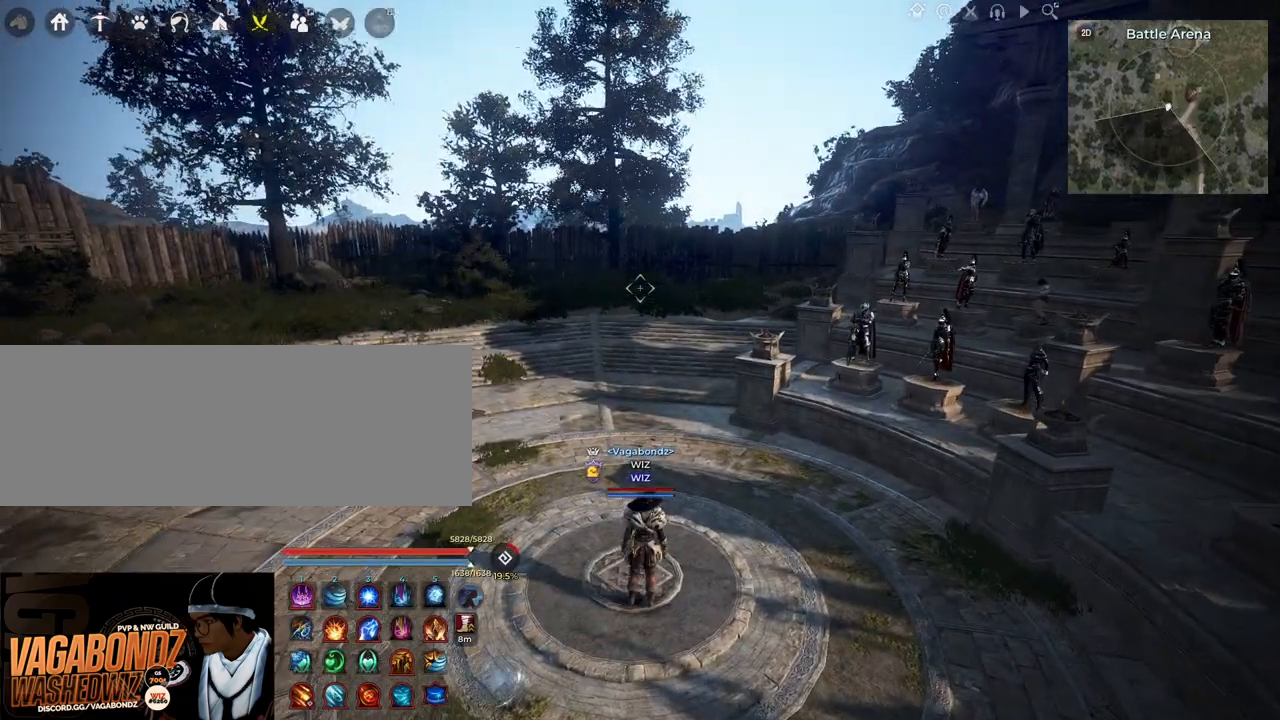
{"keys": ["c", "shift"], "mouse": [], "events": [[17, "c", "down"], [83, "c", "up"], [183, "c", "down"], [267, "c", "up"], [333, "c", "down"], [433, "c", "up"], [500, "c", "down"]]}
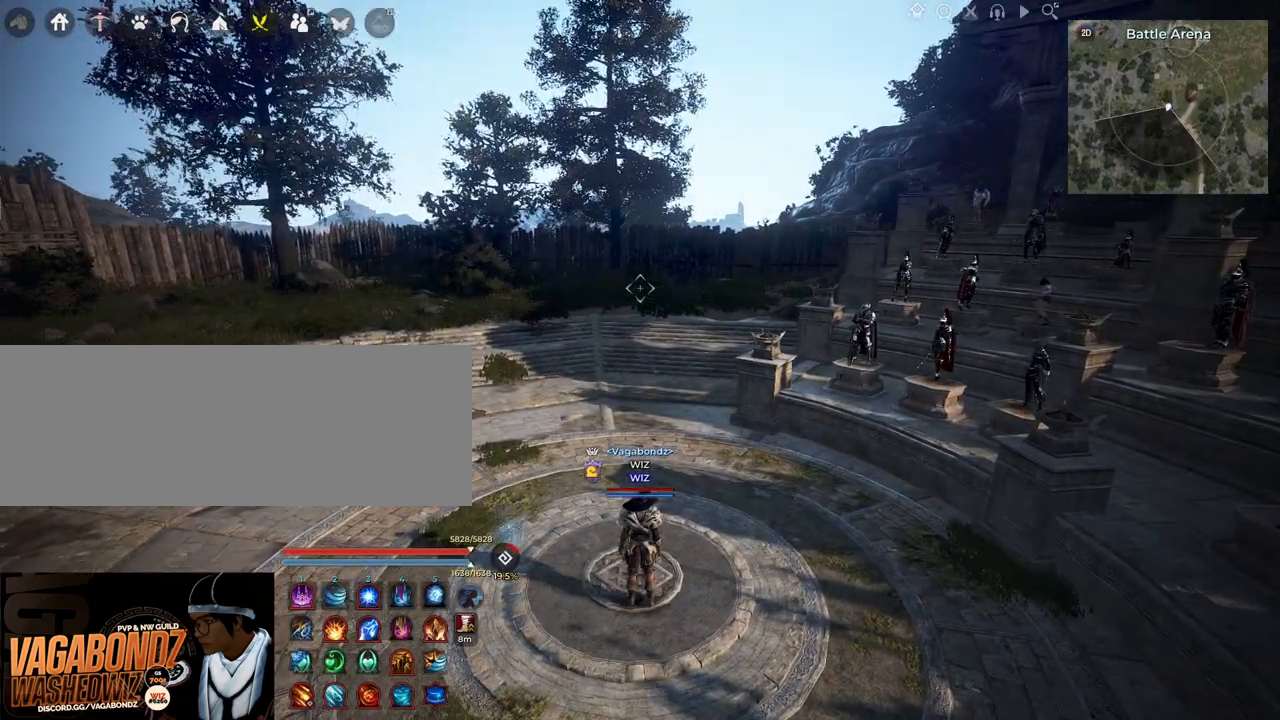
{"keys": ["shift"], "mouse": [], "events": [[100, "c", "up"], [200, "c", "down"], [250, "c", "up"], [350, "c", "down"], [433, "c", "up"]]}
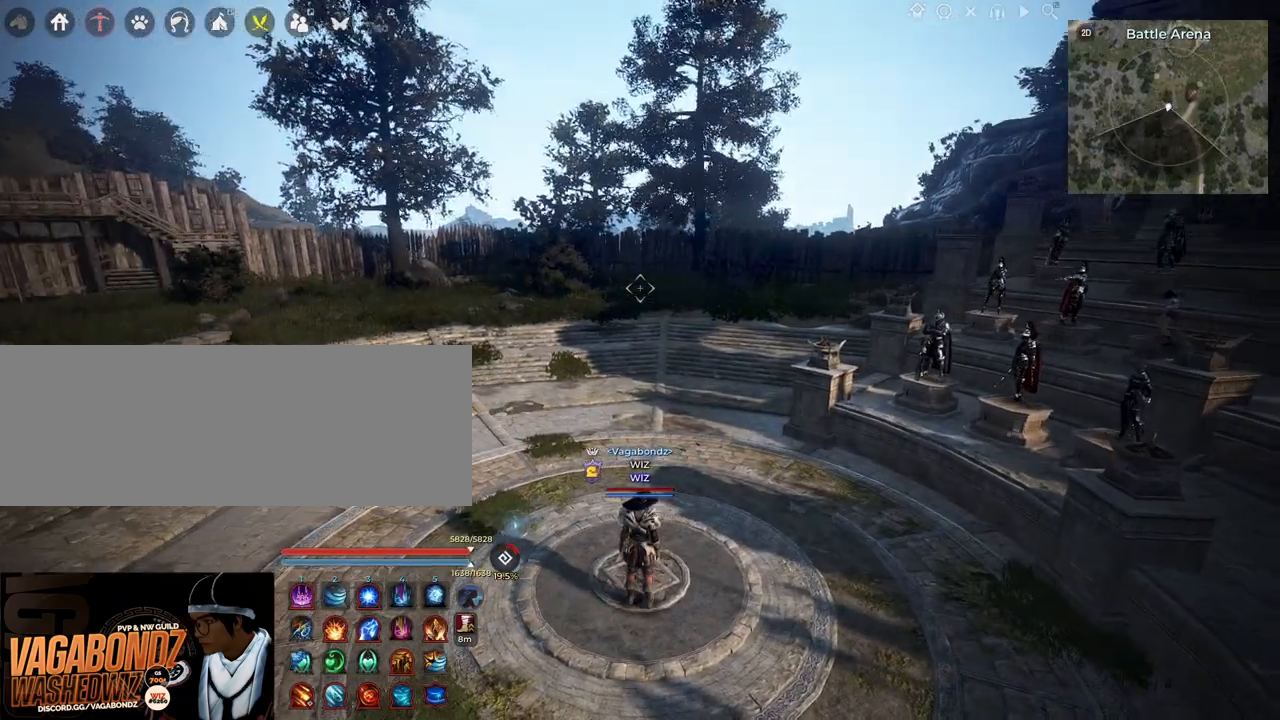
{"keys": [], "mouse": [], "events": [[33, "c", "down"], [83, "c", "up"], [183, "c", "down"], [250, "c", "up"], [500, "shift", "up"]]}
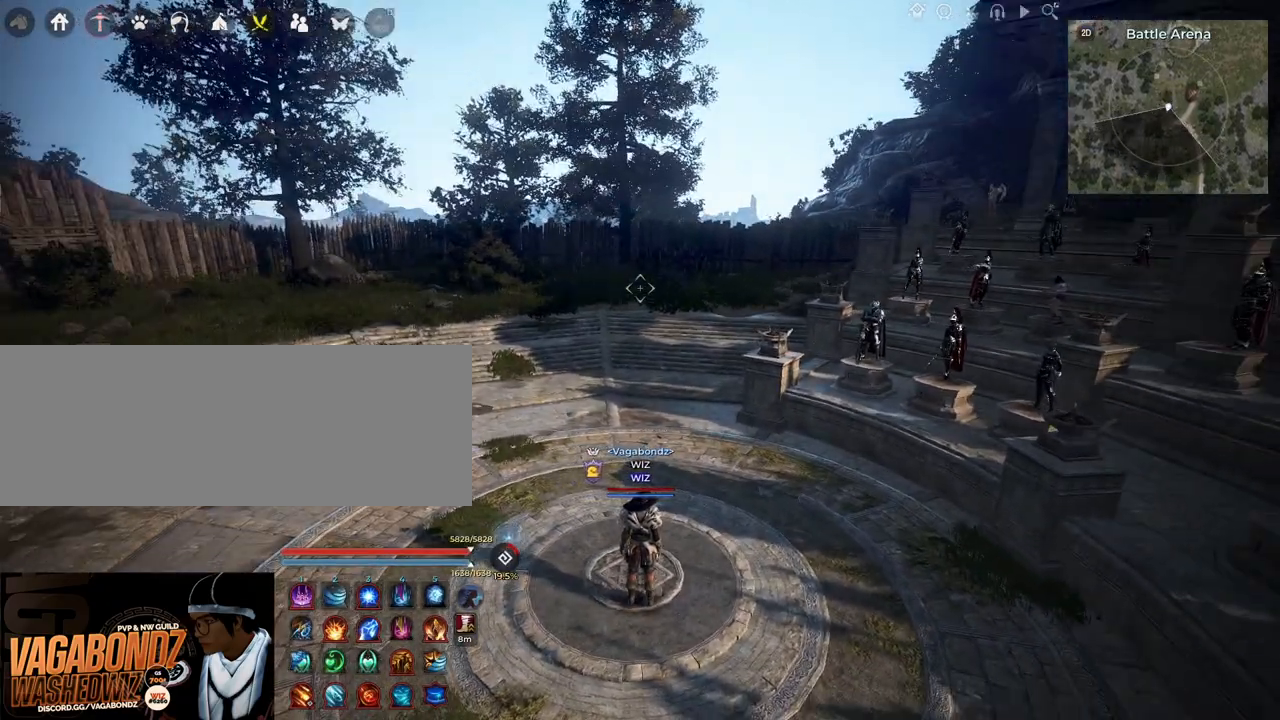
{"keys": [], "mouse": [], "events": []}
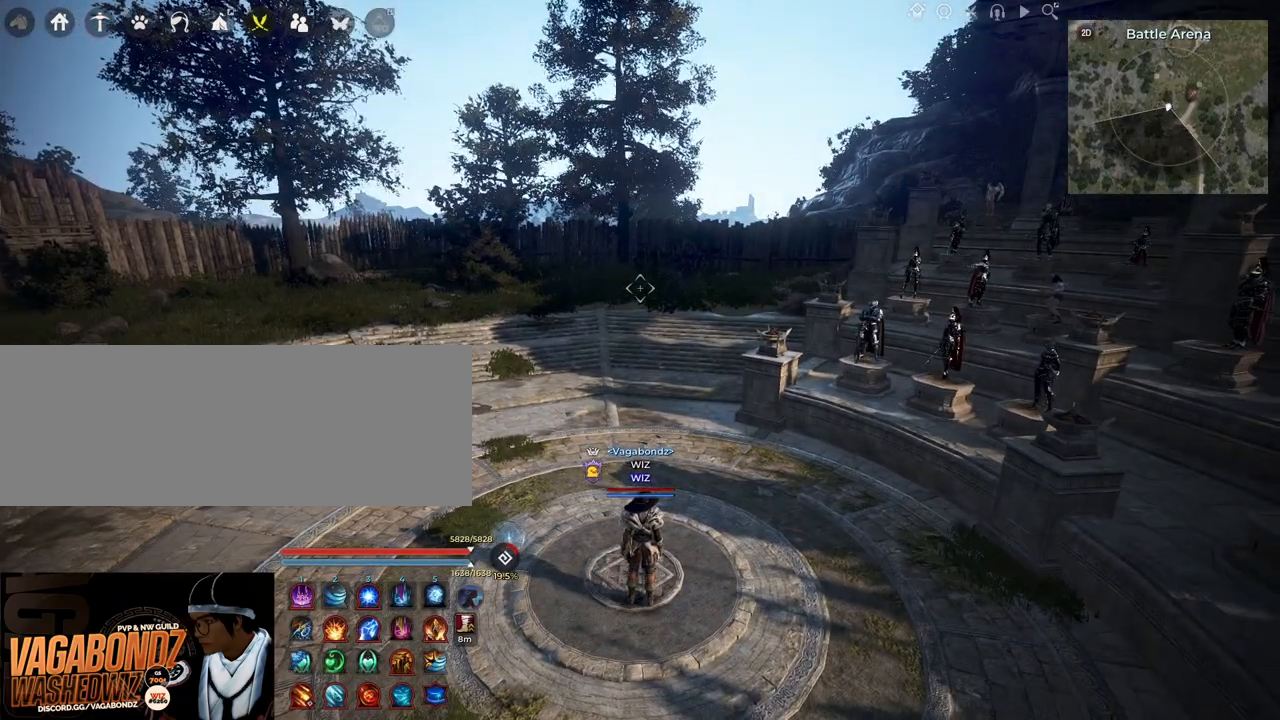
{"keys": [], "mouse": [], "events": []}
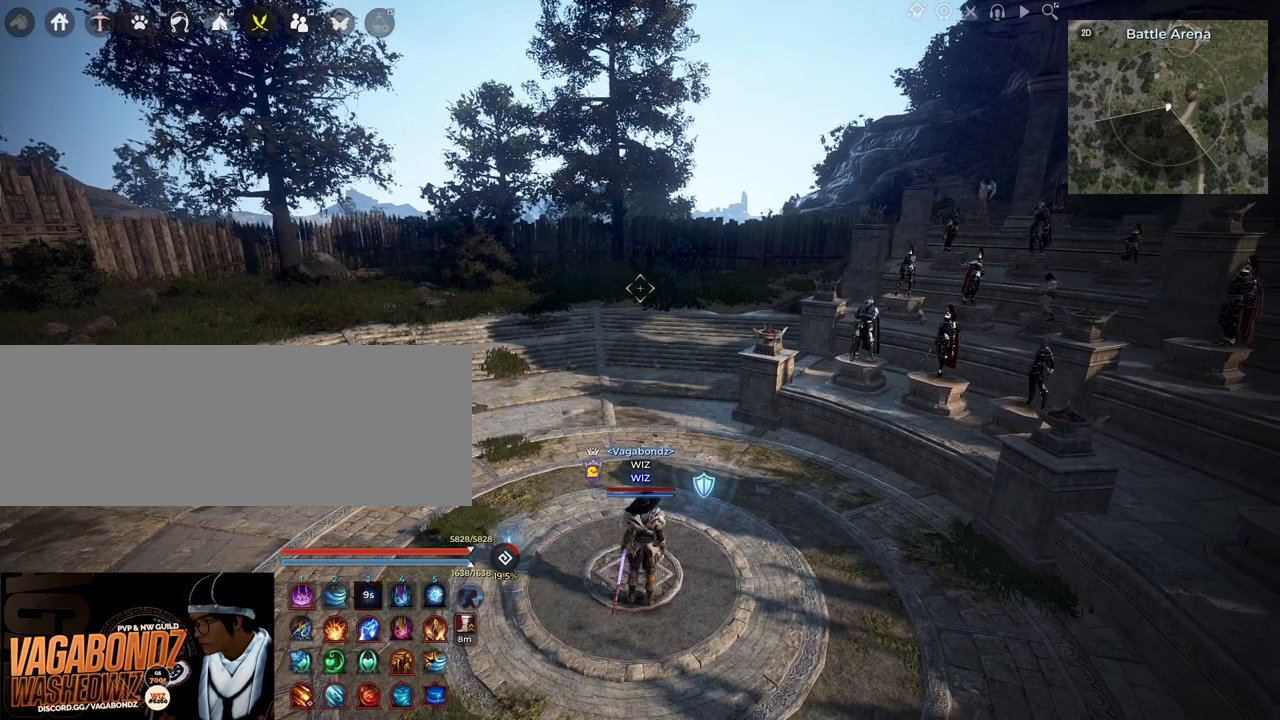
{"keys": [], "mouse": ["right"], "events": [[300, "mouse_right", "down"]]}
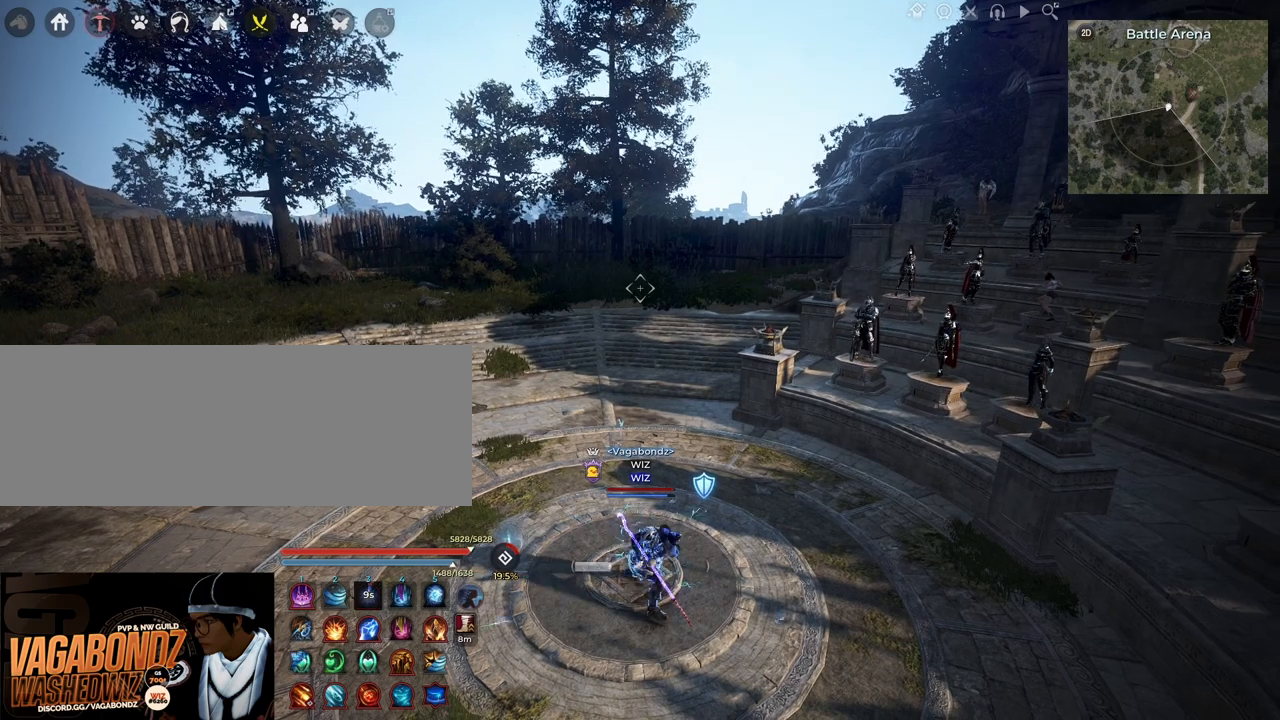
{"keys": [], "mouse": ["right"], "events": []}
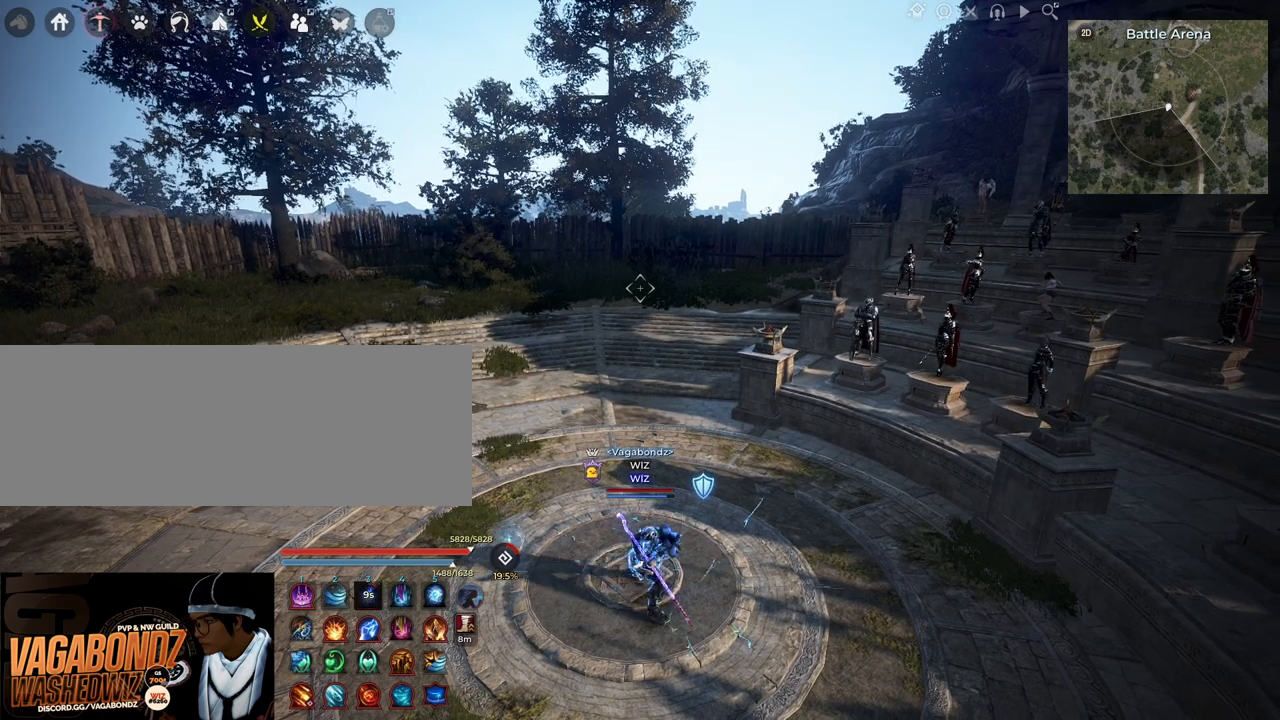
{"keys": [], "mouse": ["right"], "events": [[150, "mouse_right", "up"], [283, "mouse_right", "down"]]}
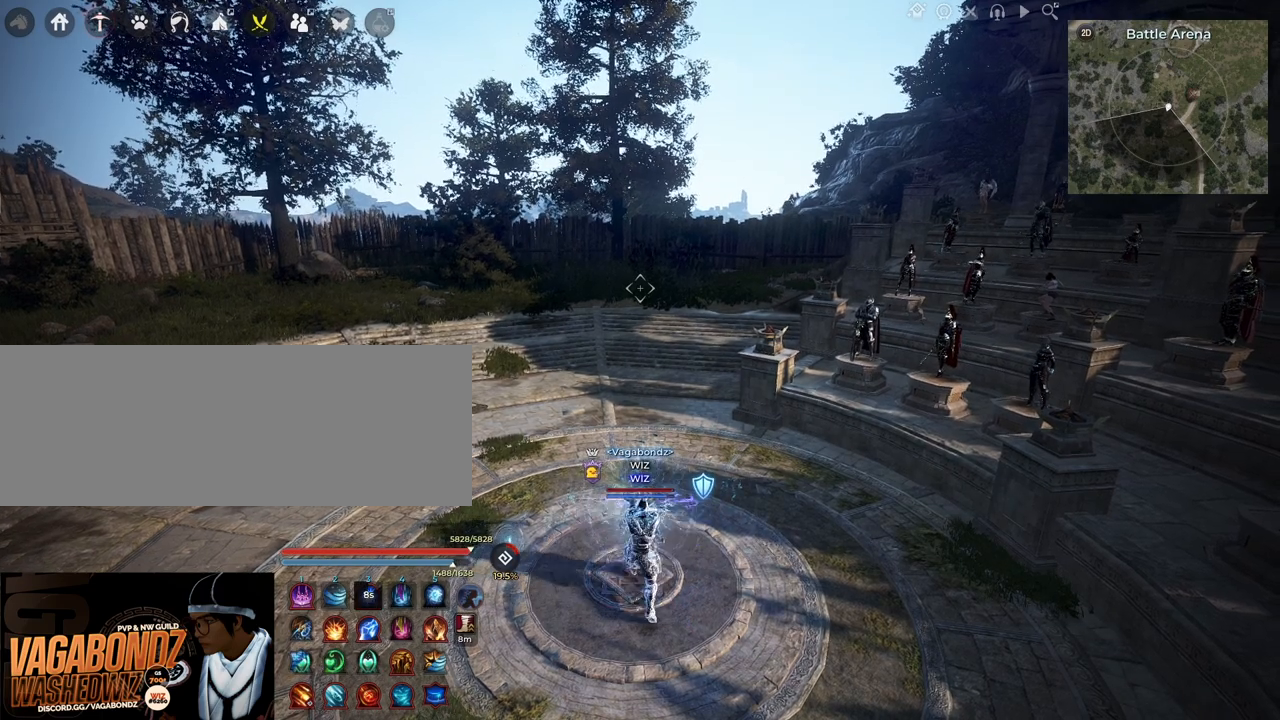
{"keys": [], "mouse": ["right"], "events": []}
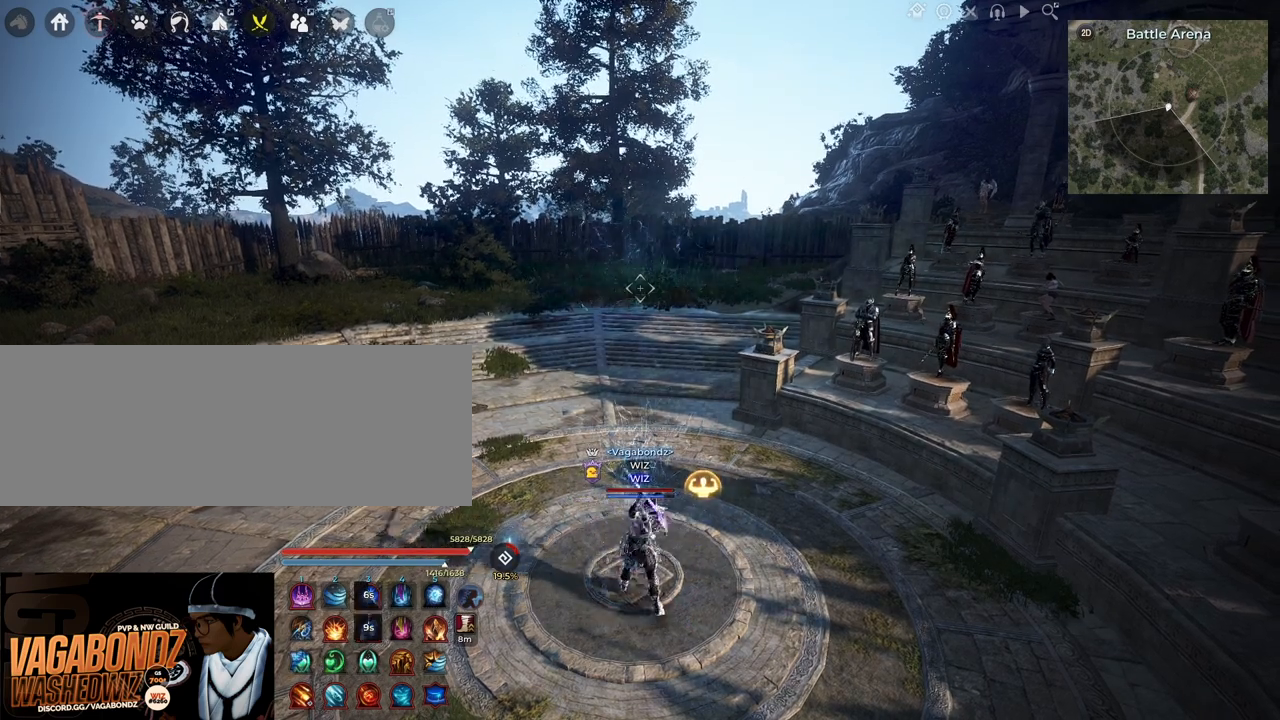
{"keys": [], "mouse": ["right"], "events": []}
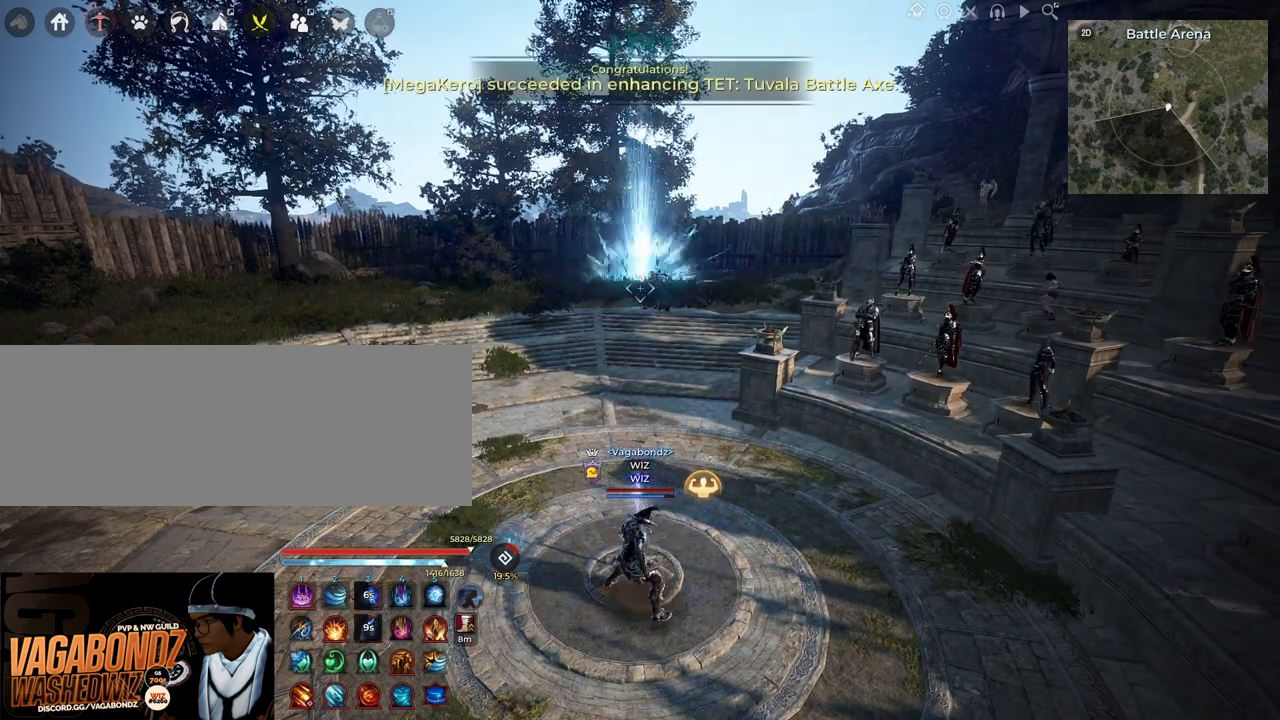
{"keys": [], "mouse": ["right"], "events": []}
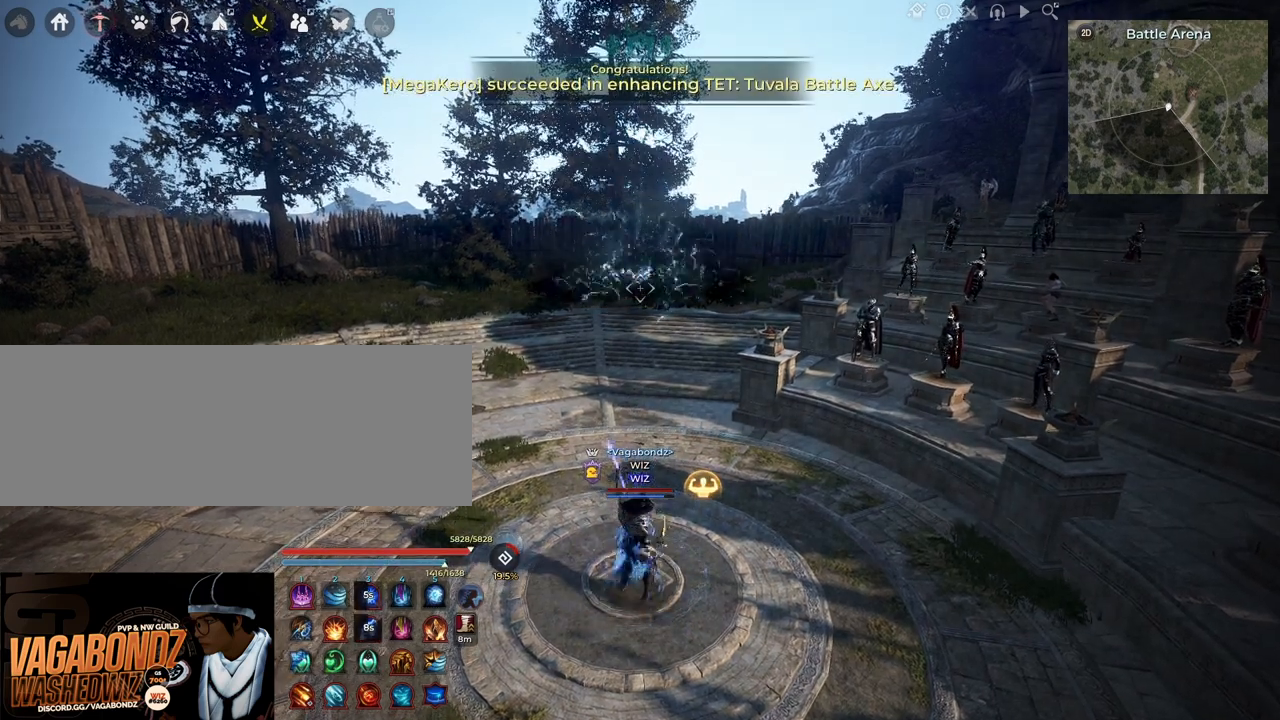
{"keys": [], "mouse": [], "events": [[17, "mouse_right", "up"]]}